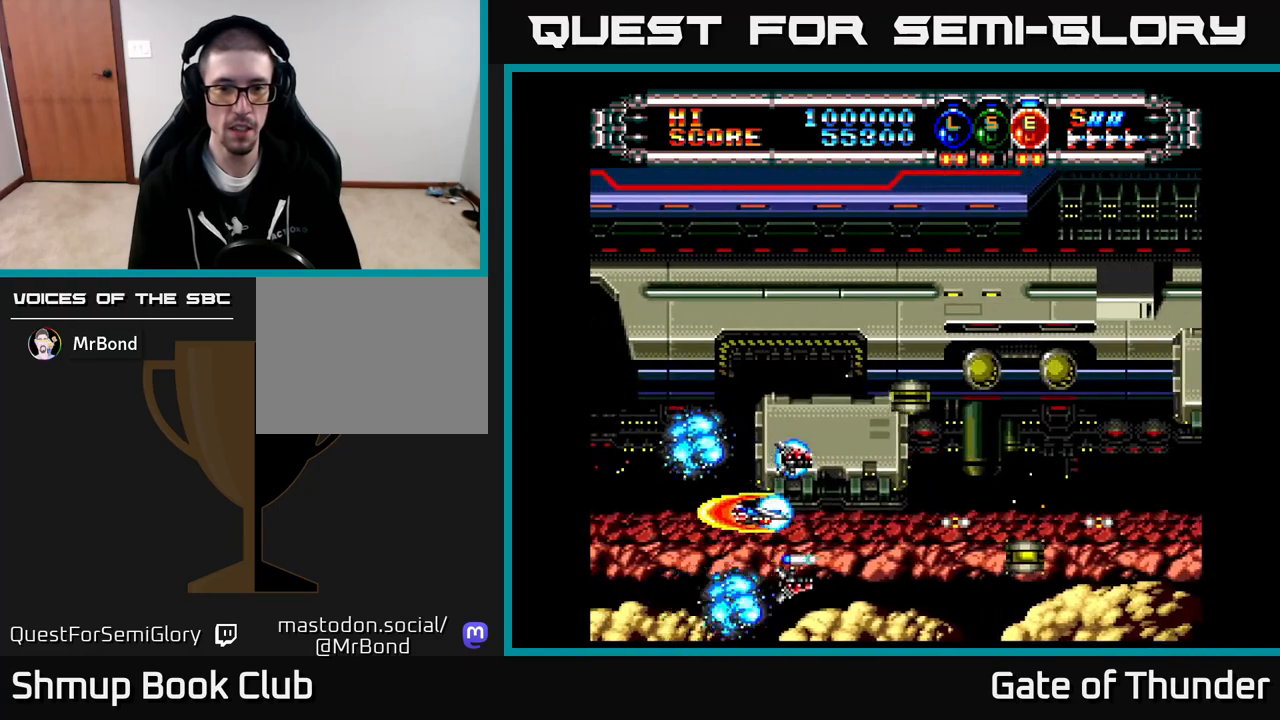
Gameplay with a controller (Xbox layout); each line is a JSON object with the inputs held at the frame after it. "events" lists button and stick changes between this image and that frame as [ms after this image, input, new state], when the widget could be followed in between. Not read: right_stick.
{"buttons": ["X"], "left_stick": "center", "events": [[283, "DPAD_LEFT", "up"]]}
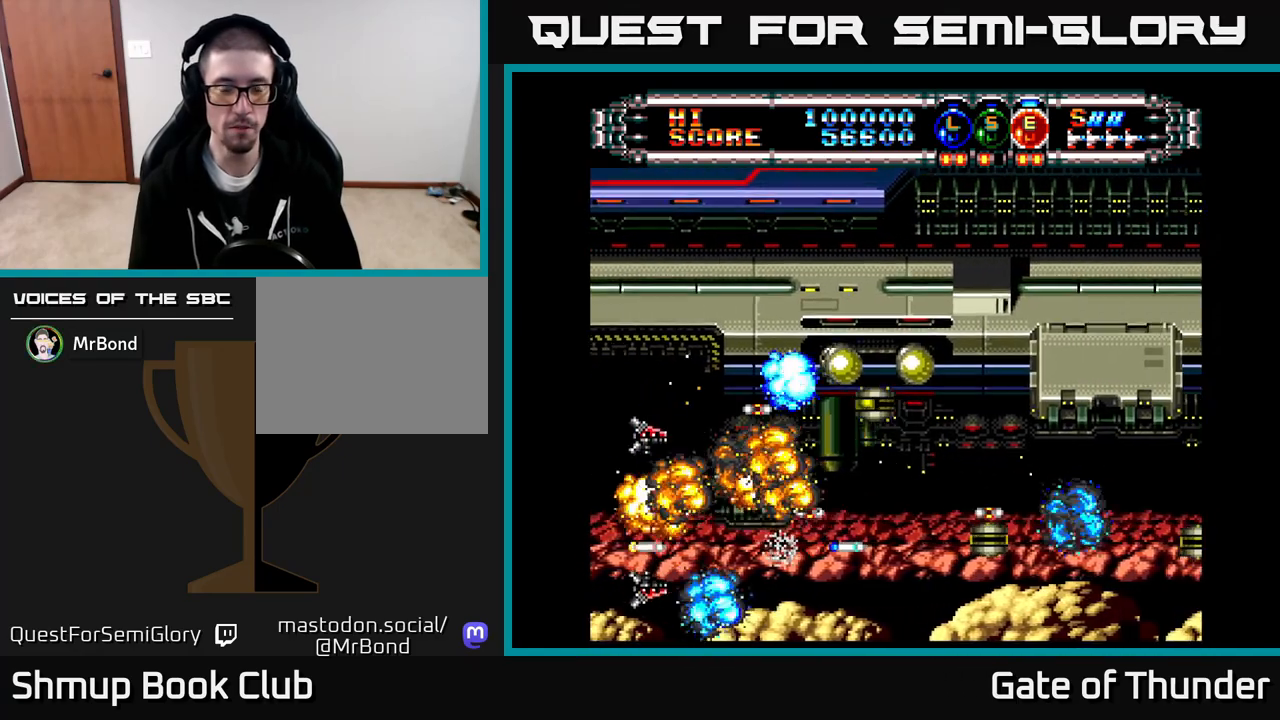
{"buttons": ["X", "DPAD_RIGHT"], "left_stick": "center", "events": [[67, "DPAD_DOWN", "down"], [183, "DPAD_DOWN", "up"], [467, "DPAD_RIGHT", "down"]]}
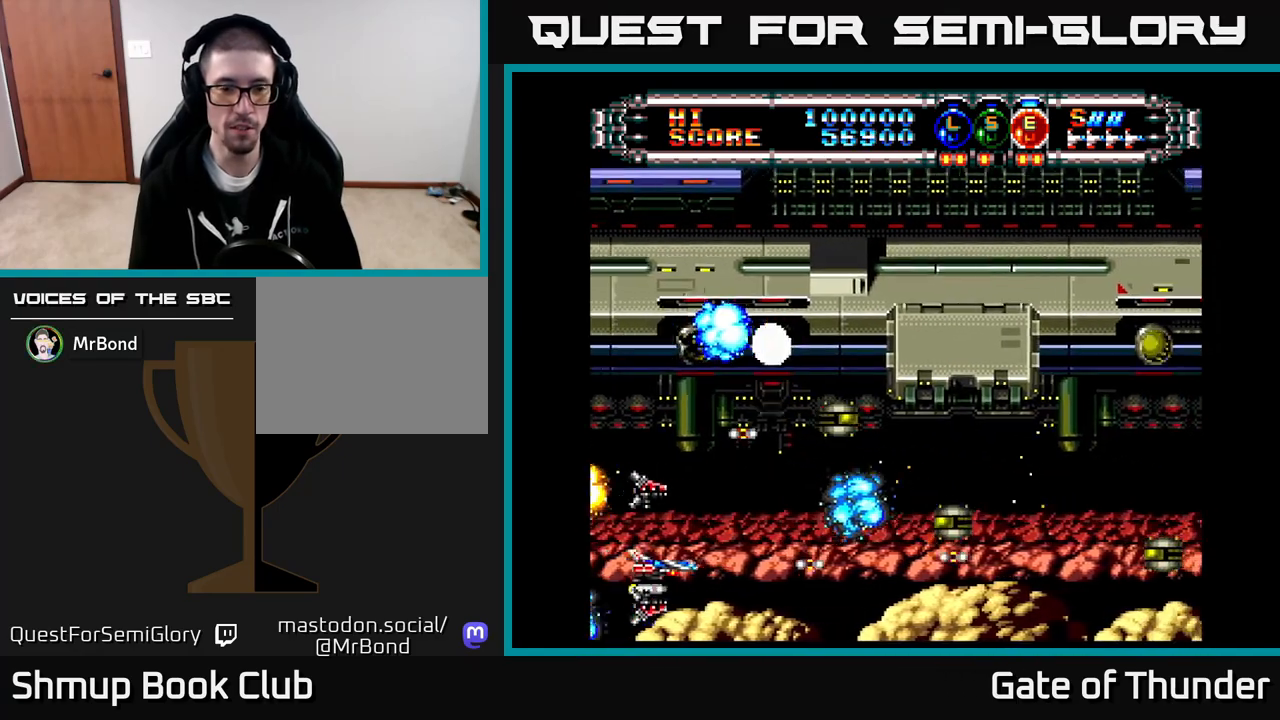
{"buttons": ["X"], "left_stick": "center", "events": [[67, "DPAD_RIGHT", "up"], [83, "DPAD_UP", "down"], [167, "DPAD_UP", "up"]]}
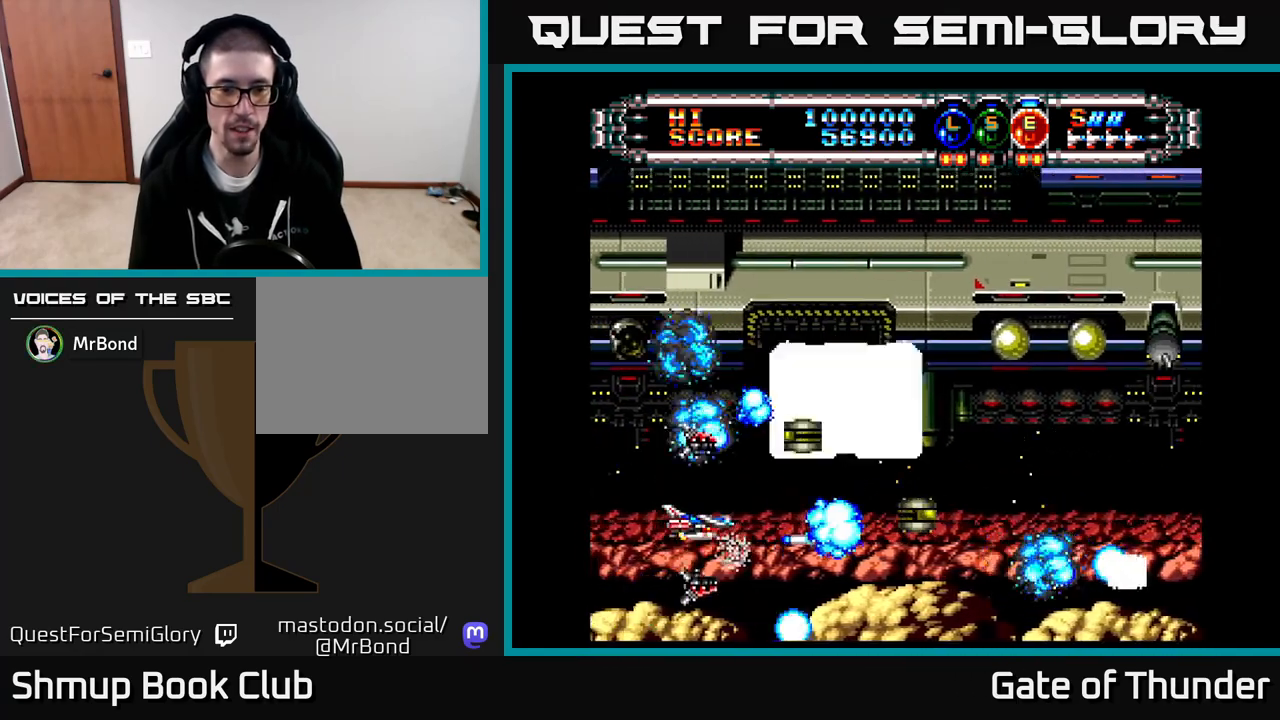
{"buttons": ["X"], "left_stick": "center", "events": [[133, "DPAD_LEFT", "down"], [250, "DPAD_UP", "down"], [367, "DPAD_LEFT", "up"], [367, "DPAD_UP", "up"]]}
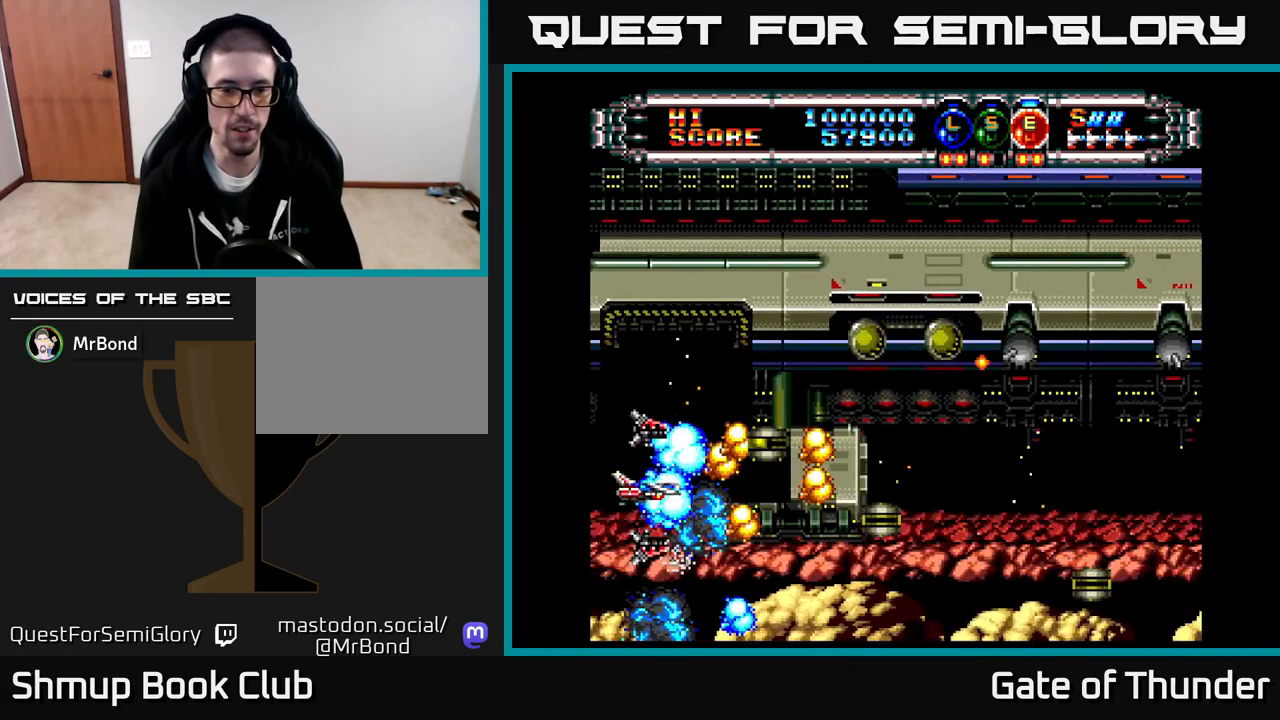
{"buttons": ["X", "DPAD_DOWN"], "left_stick": "center", "events": [[400, "DPAD_DOWN", "down"]]}
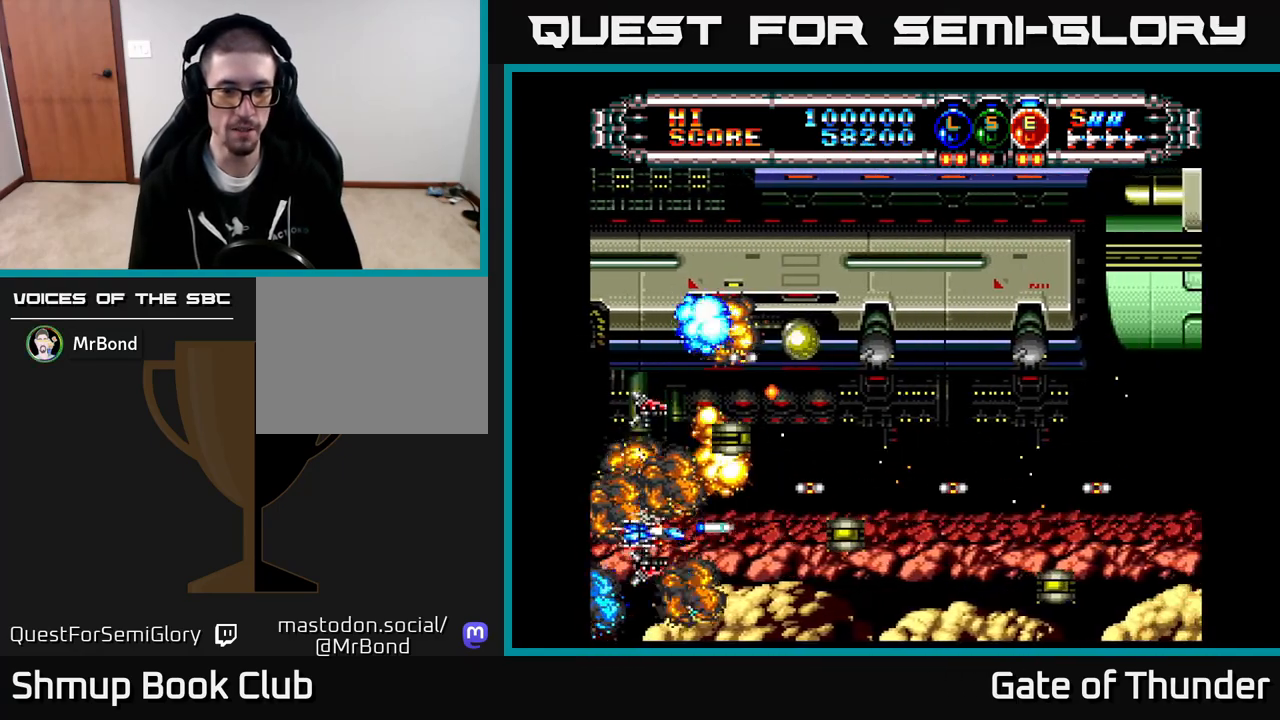
{"buttons": ["X", "DPAD_UP", "DPAD_LEFT"], "left_stick": "center", "events": [[17, "DPAD_DOWN", "up"], [50, "DPAD_RIGHT", "down"], [183, "DPAD_RIGHT", "up"], [450, "DPAD_UP", "down"], [483, "DPAD_LEFT", "down"]]}
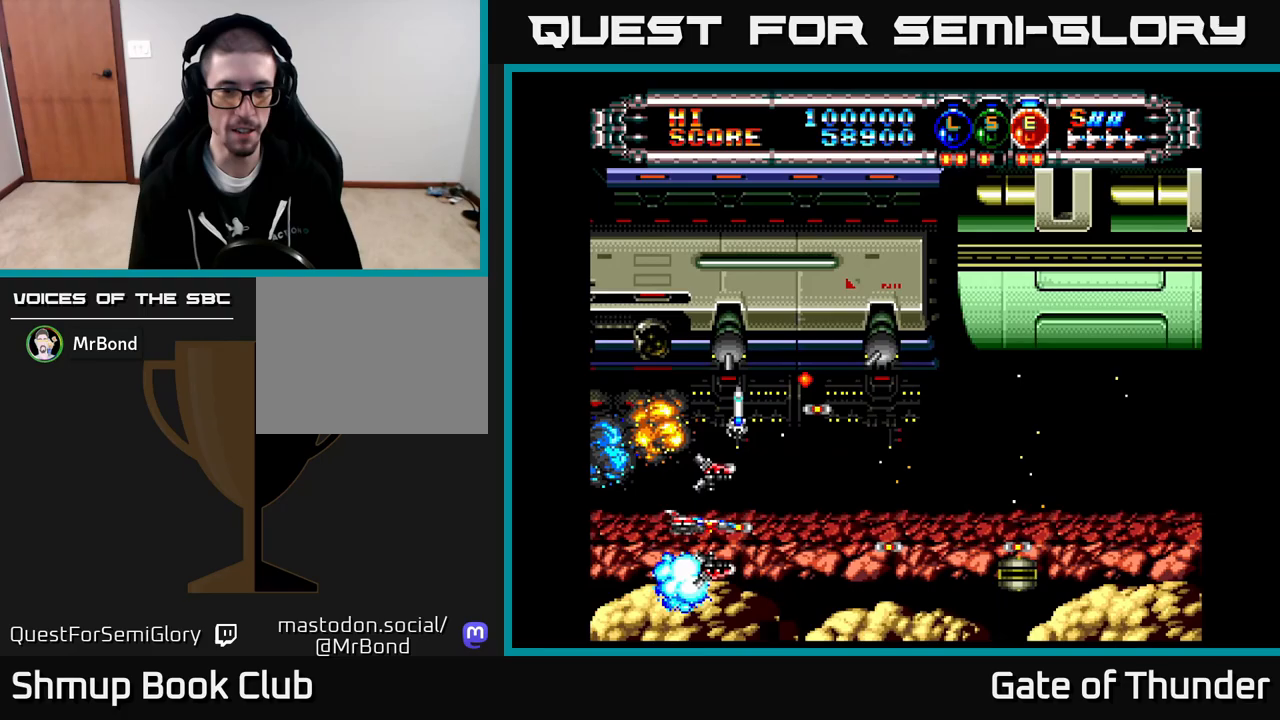
{"buttons": ["X", "DPAD_RIGHT"], "left_stick": "center", "events": [[17, "DPAD_UP", "up"], [33, "DPAD_LEFT", "up"], [433, "DPAD_RIGHT", "down"]]}
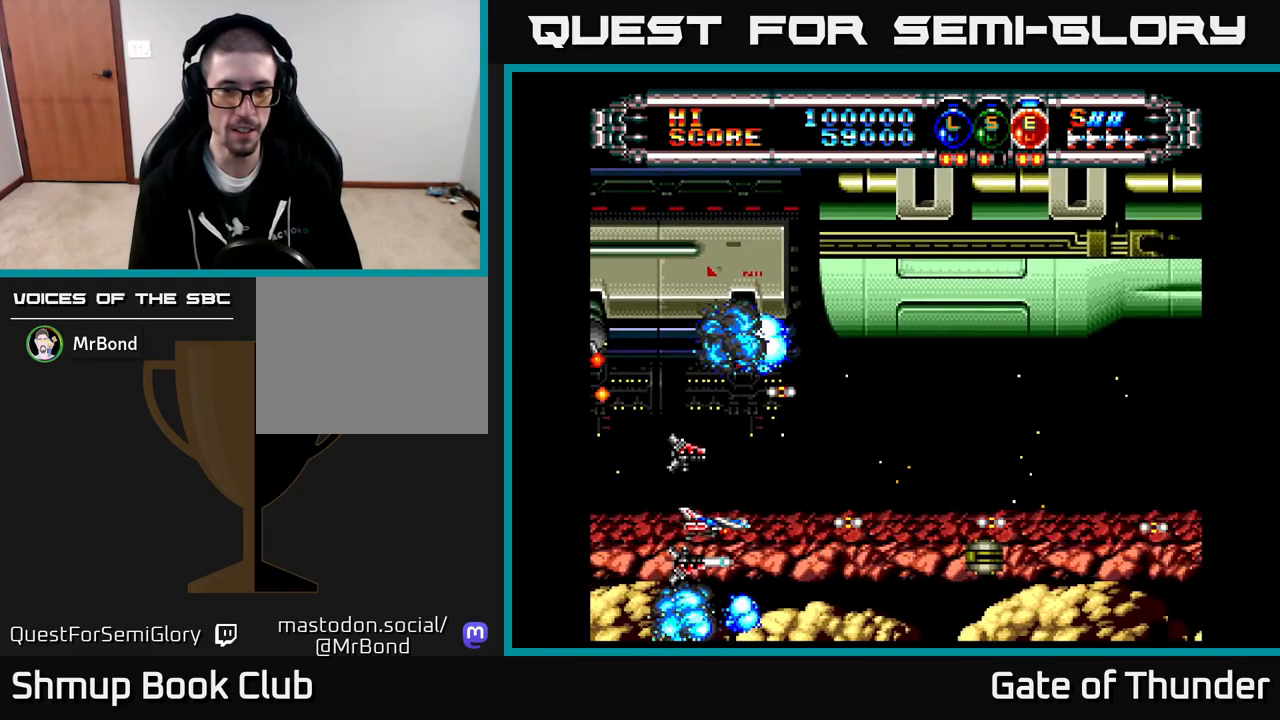
{"buttons": ["X", "DPAD_RIGHT"], "left_stick": "center", "events": [[33, "DPAD_RIGHT", "up"], [50, "DPAD_UP", "down"], [150, "DPAD_UP", "up"], [283, "DPAD_RIGHT", "down"]]}
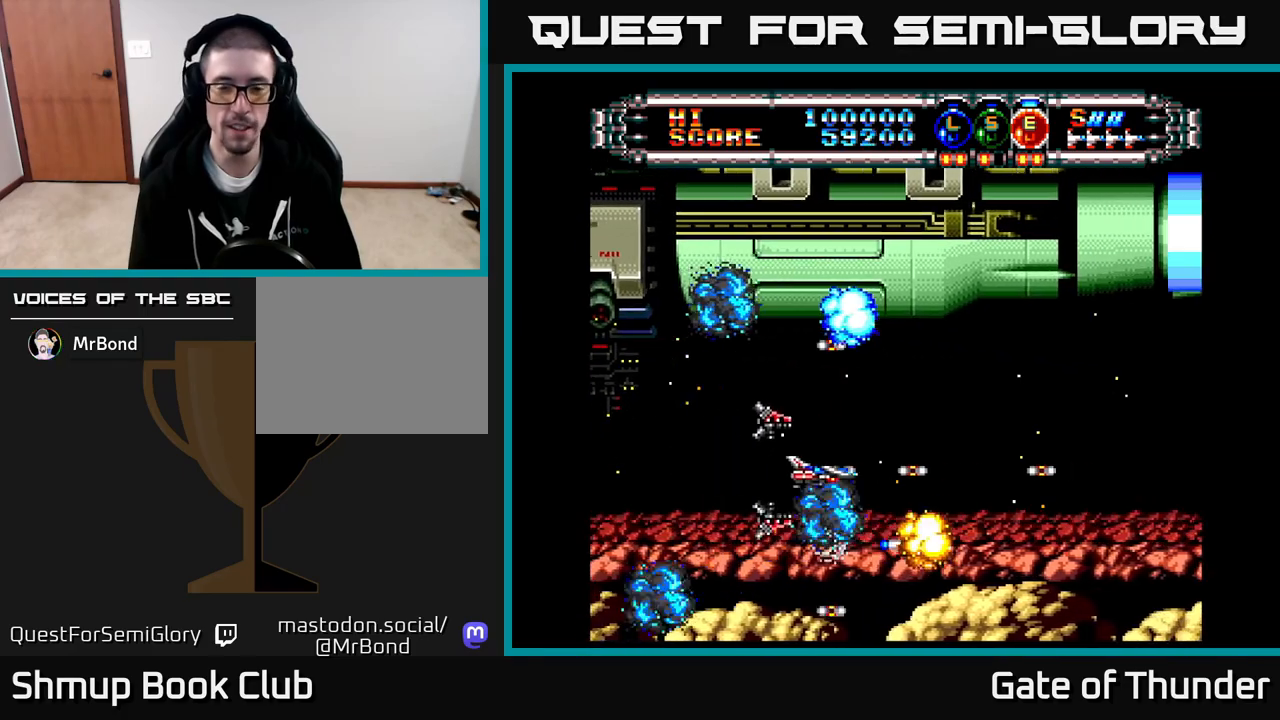
{"buttons": ["X"], "left_stick": "center", "events": [[67, "DPAD_RIGHT", "up"], [83, "DPAD_UP", "down"], [183, "DPAD_UP", "up"], [200, "DPAD_LEFT", "down"], [250, "DPAD_LEFT", "up"]]}
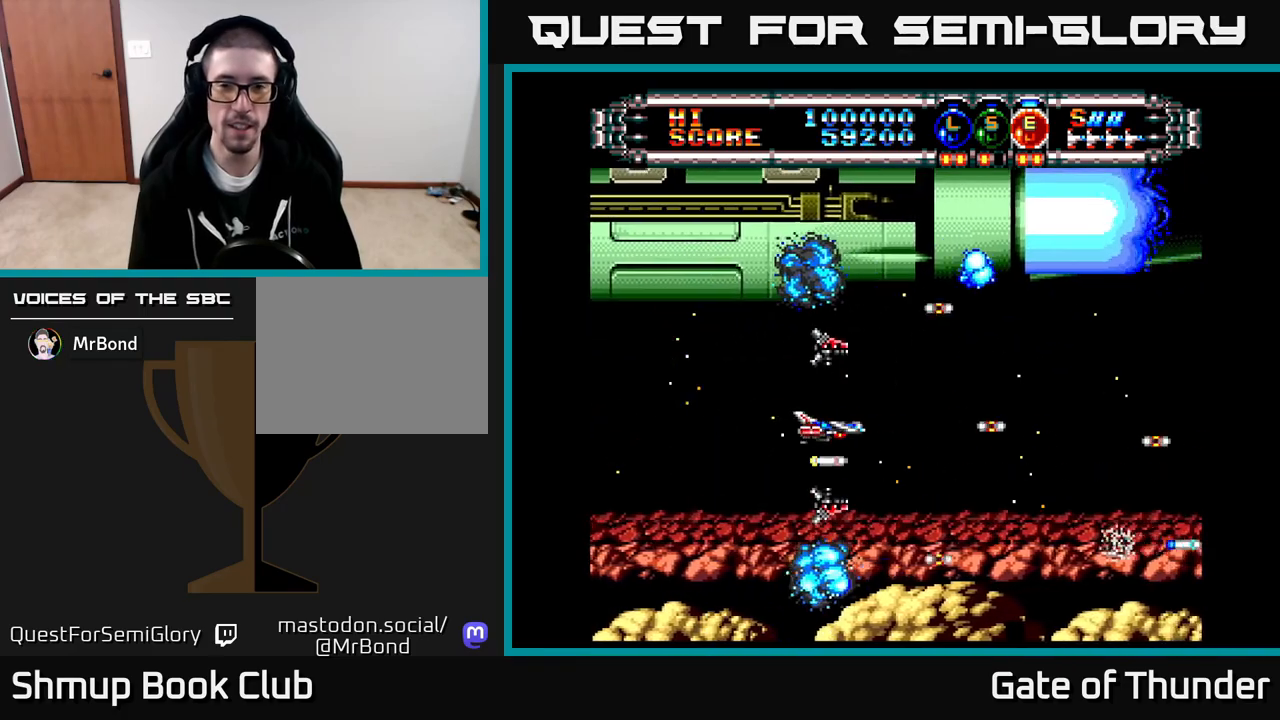
{"buttons": ["X"], "left_stick": "center", "events": [[100, "DPAD_RIGHT", "down"], [283, "DPAD_RIGHT", "up"], [300, "DPAD_UP", "down"], [333, "DPAD_LEFT", "down"], [400, "DPAD_UP", "up"], [450, "DPAD_LEFT", "up"]]}
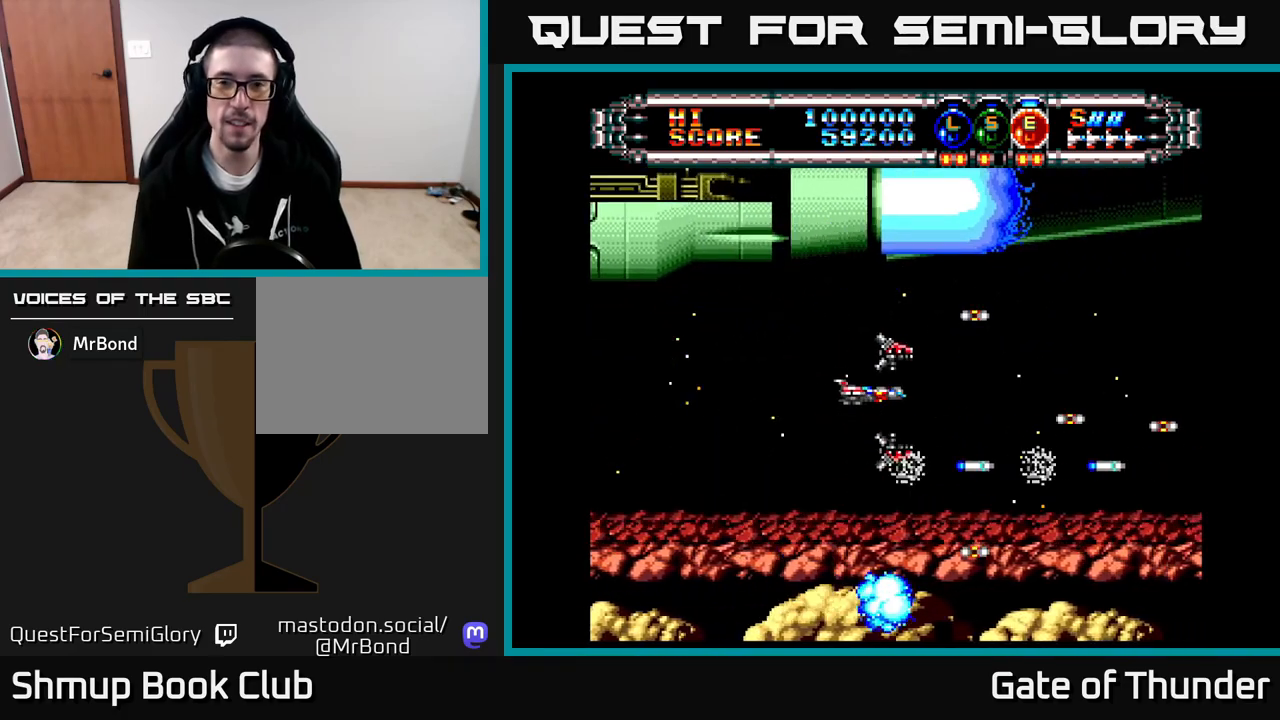
{"buttons": ["X"], "left_stick": "center", "events": [[150, "DPAD_LEFT", "down"], [167, "DPAD_UP", "down"], [367, "DPAD_UP", "up"], [417, "DPAD_LEFT", "up"]]}
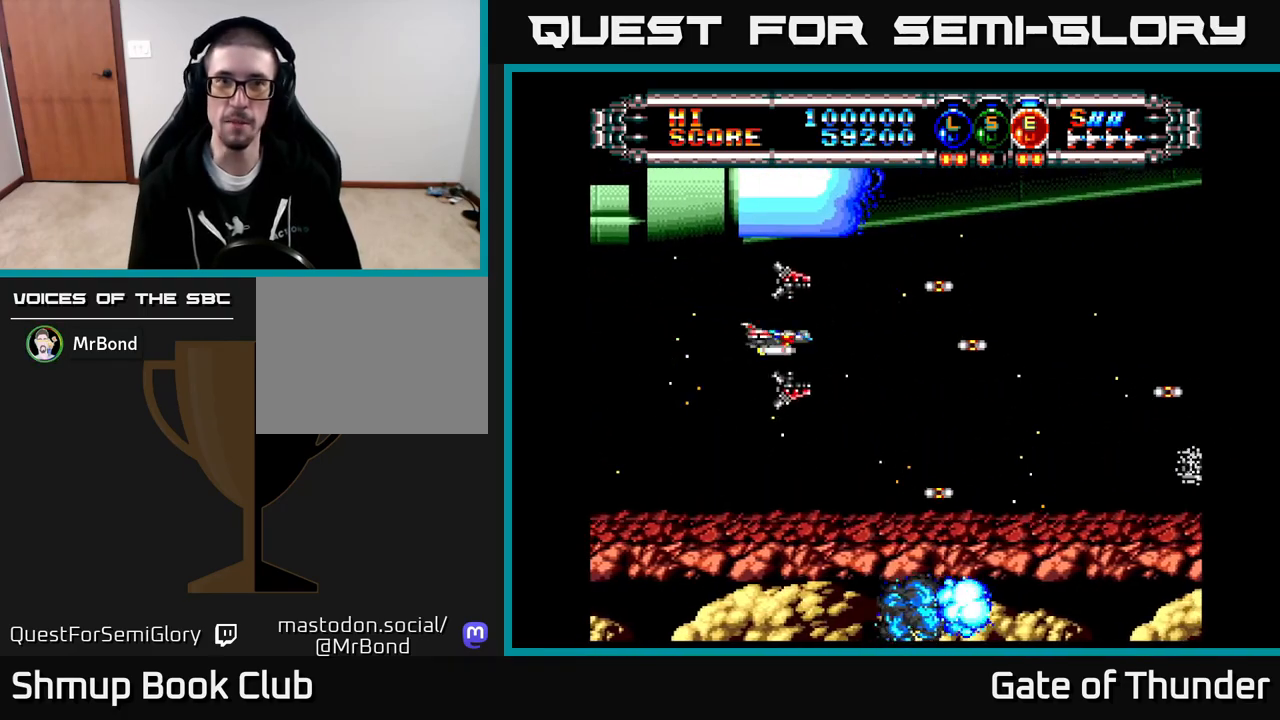
{"buttons": ["X"], "left_stick": "center", "events": [[17, "DPAD_DOWN", "down"], [33, "DPAD_RIGHT", "down"], [83, "DPAD_DOWN", "up"], [167, "DPAD_RIGHT", "up"]]}
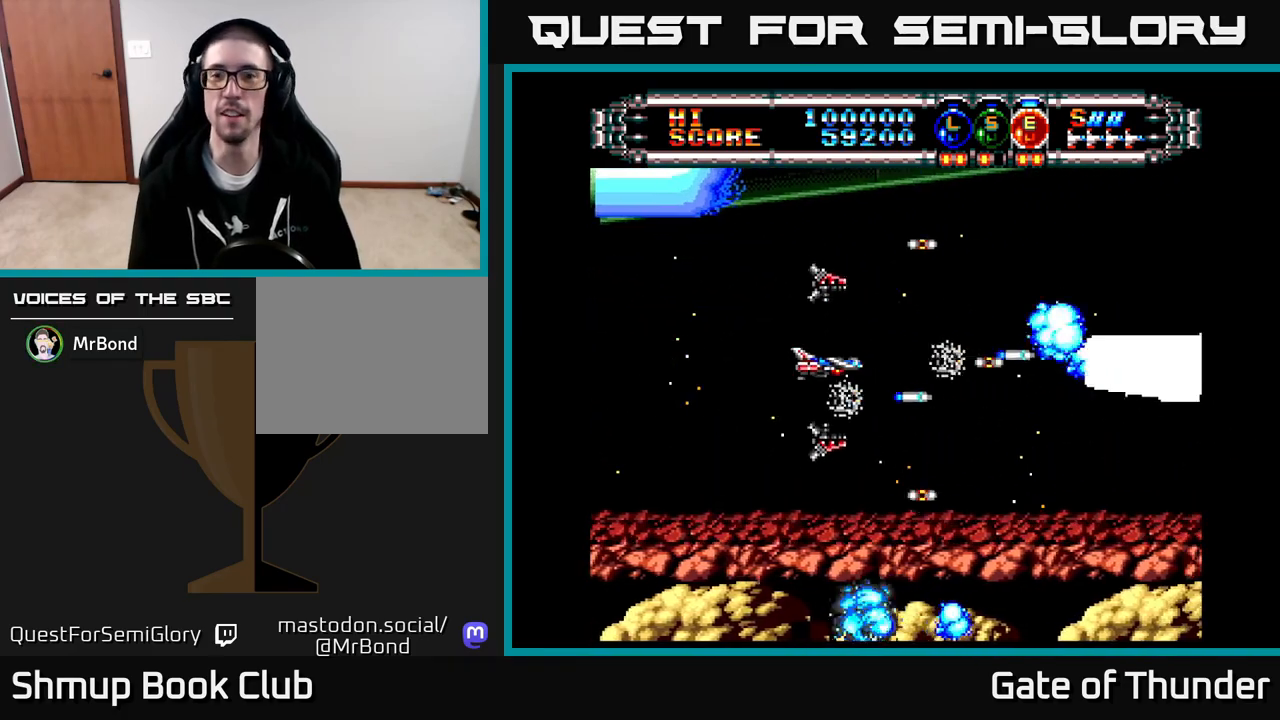
{"buttons": ["X", "DPAD_DOWN", "DPAD_LEFT"], "left_stick": "center", "events": [[100, "DPAD_LEFT", "down"], [233, "DPAD_LEFT", "up"], [317, "DPAD_RIGHT", "down"], [400, "DPAD_RIGHT", "up"], [450, "DPAD_DOWN", "down"], [450, "DPAD_LEFT", "down"]]}
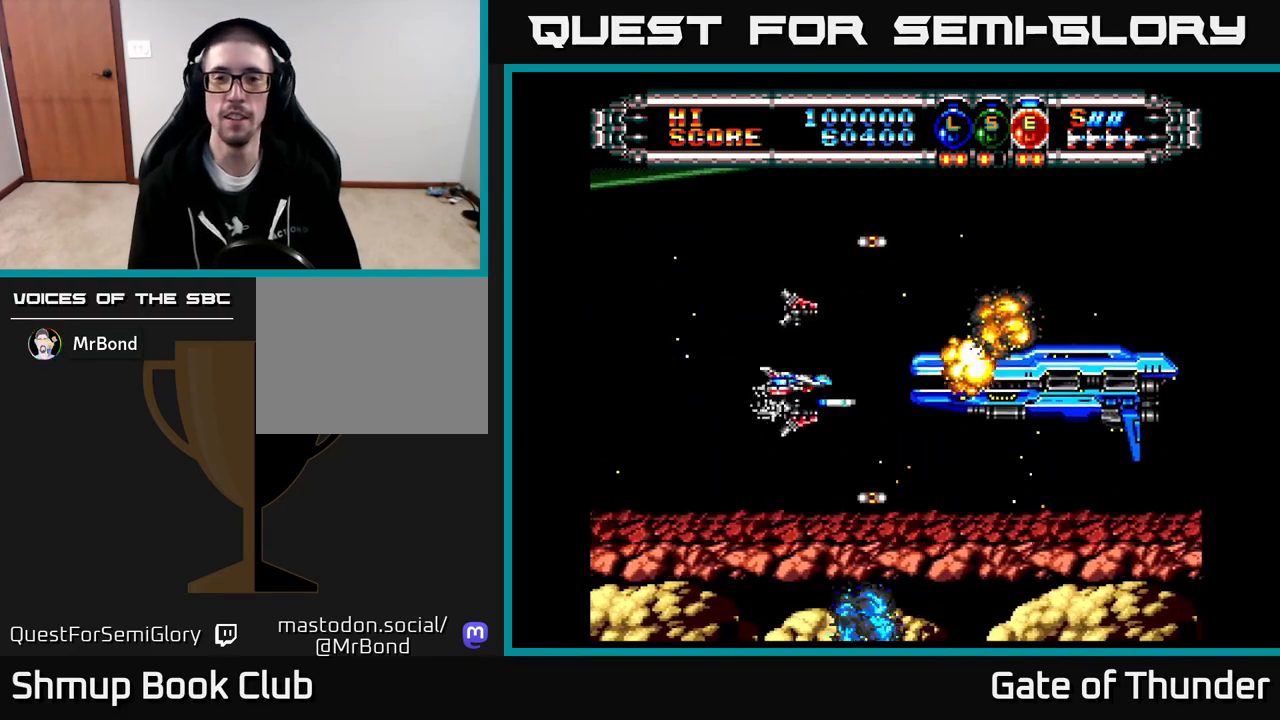
{"buttons": ["X"], "left_stick": "center", "events": [[50, "DPAD_DOWN", "up"], [150, "DPAD_LEFT", "up"], [167, "DPAD_DOWN", "down"], [250, "DPAD_DOWN", "up"]]}
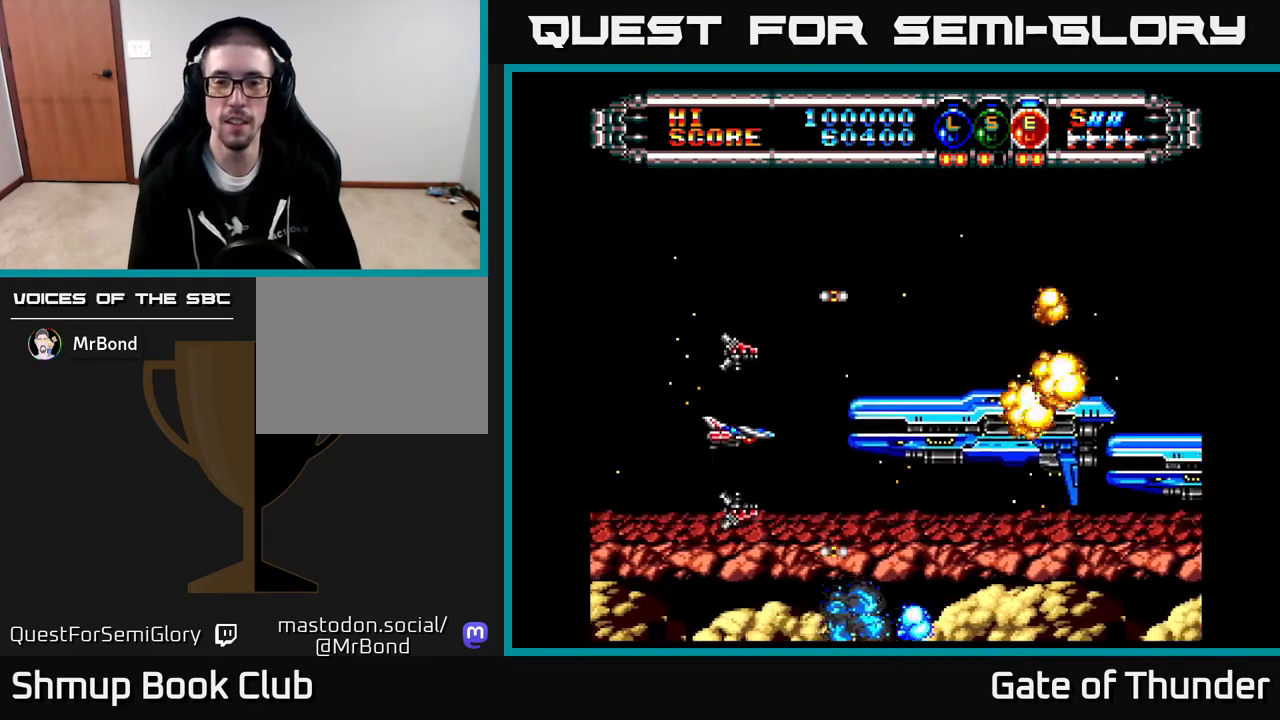
{"buttons": ["X"], "left_stick": "center", "events": [[50, "DPAD_DOWN", "down"], [150, "DPAD_DOWN", "up"], [317, "DPAD_LEFT", "down"], [417, "DPAD_LEFT", "up"]]}
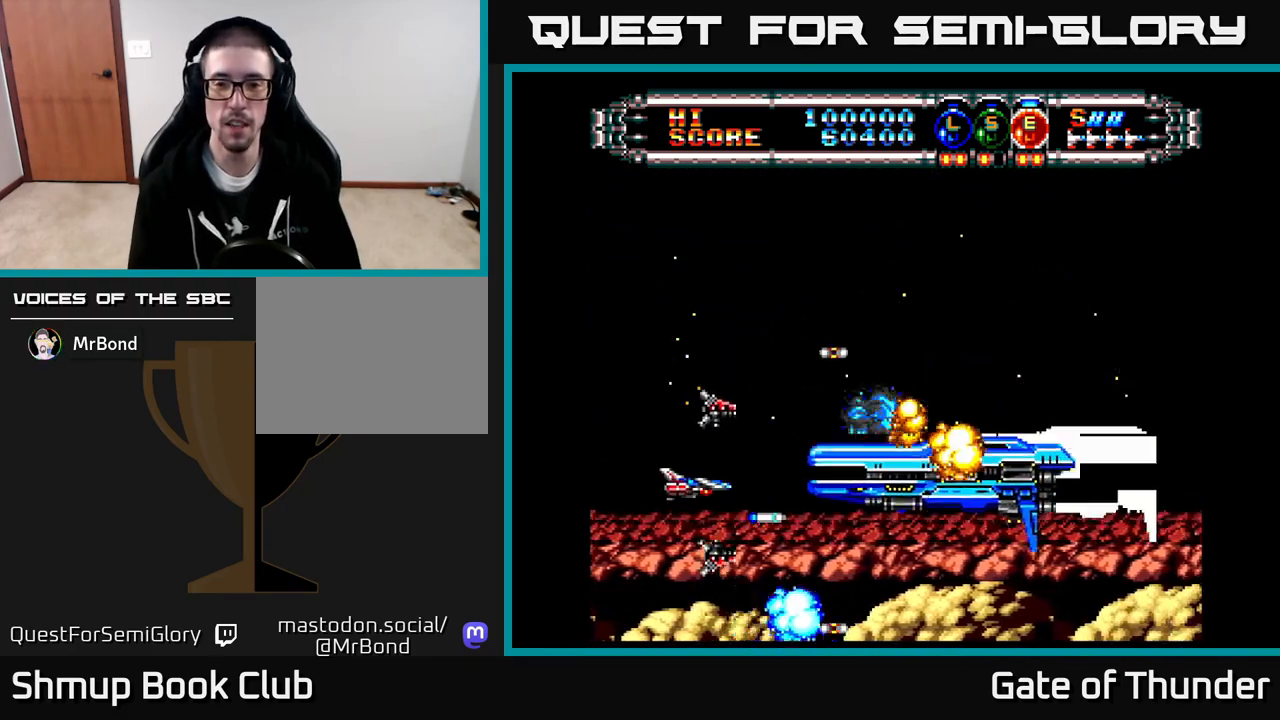
{"buttons": ["X"], "left_stick": "center", "events": [[150, "DPAD_RIGHT", "down"], [233, "DPAD_RIGHT", "up"], [350, "DPAD_LEFT", "down"], [400, "DPAD_UP", "down"], [483, "DPAD_LEFT", "up"], [500, "DPAD_UP", "up"]]}
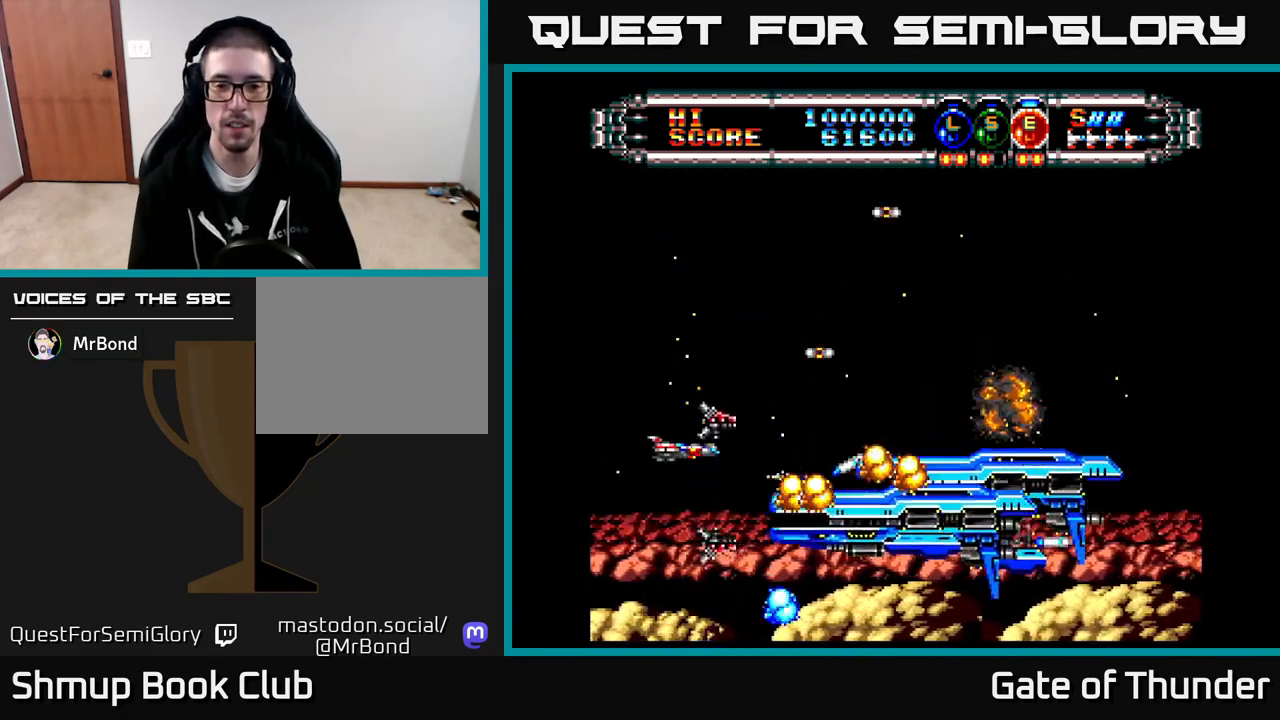
{"buttons": ["X", "DPAD_RIGHT"], "left_stick": "center", "events": [[300, "DPAD_RIGHT", "down"], [350, "DPAD_UP", "down"], [500, "DPAD_UP", "up"]]}
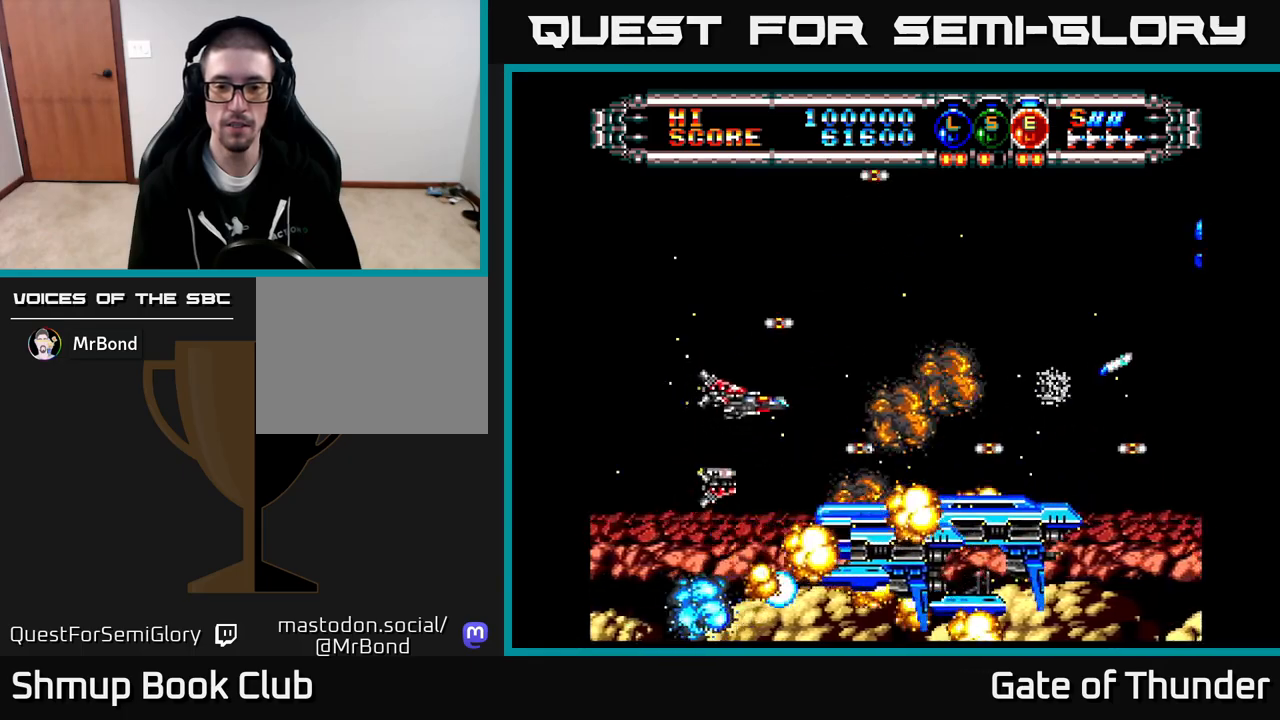
{"buttons": ["X"], "left_stick": "center", "events": [[483, "DPAD_RIGHT", "up"]]}
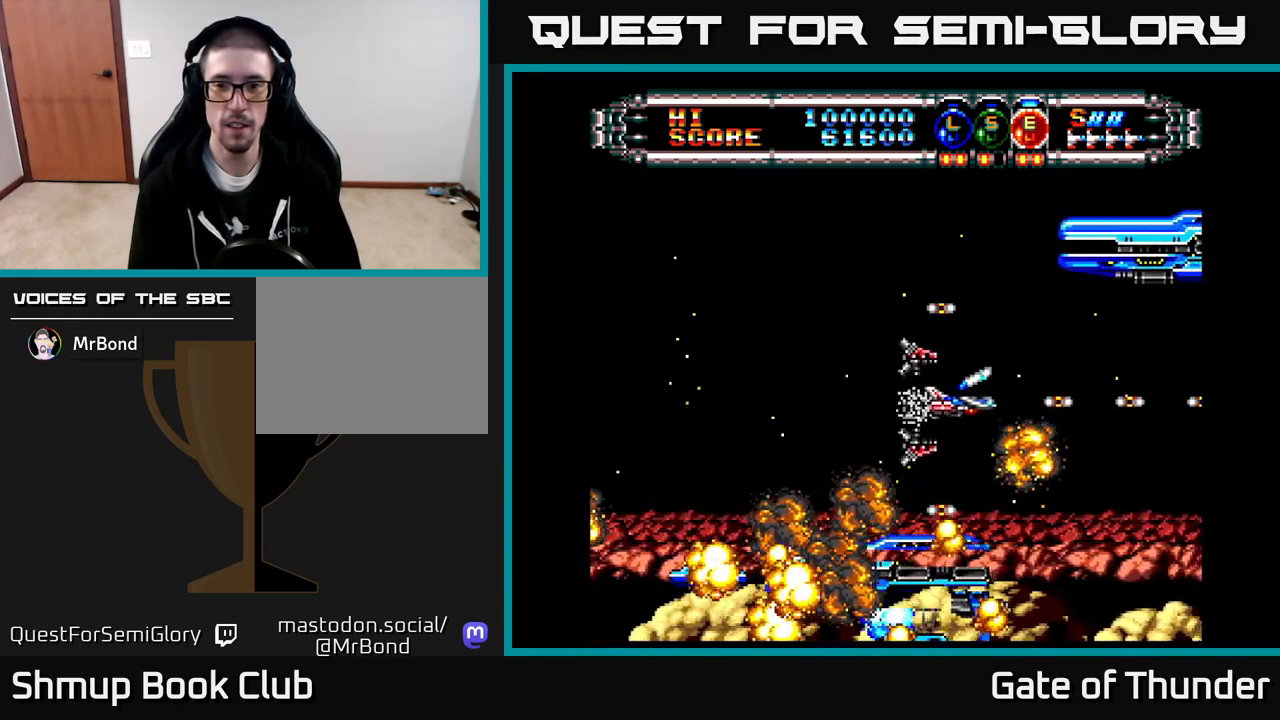
{"buttons": ["X"], "left_stick": "center", "events": [[17, "DPAD_UP", "down"], [67, "DPAD_LEFT", "down"], [200, "DPAD_UP", "up"], [250, "DPAD_LEFT", "up"], [333, "DPAD_LEFT", "down"], [500, "DPAD_LEFT", "up"]]}
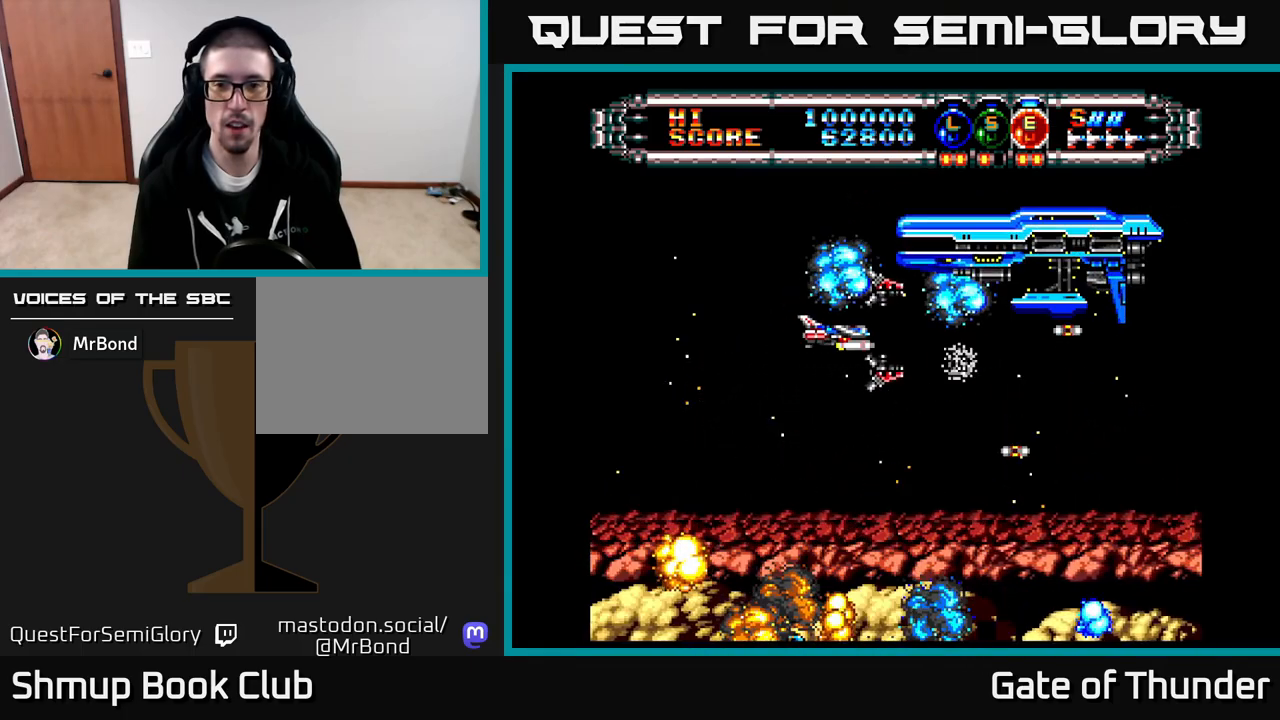
{"buttons": ["X"], "left_stick": "center", "events": [[233, "DPAD_LEFT", "down"], [350, "DPAD_LEFT", "up"]]}
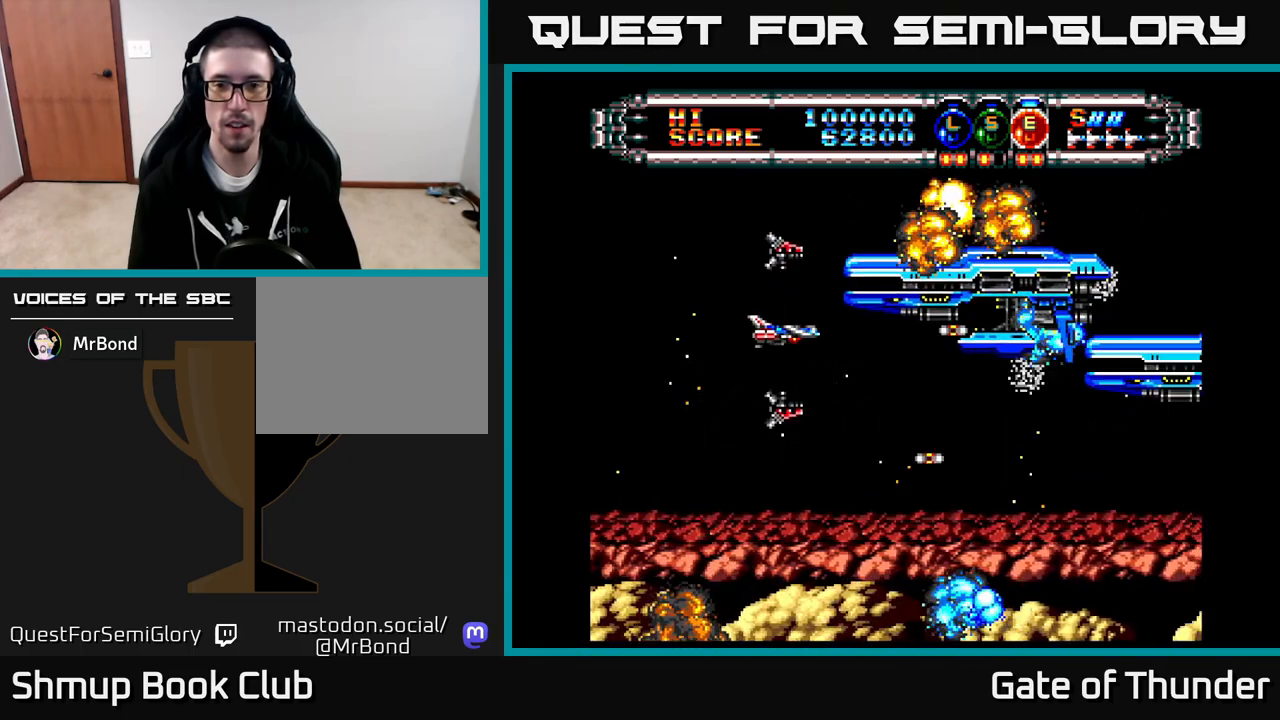
{"buttons": ["X"], "left_stick": "center", "events": [[33, "DPAD_DOWN", "down"], [250, "DPAD_DOWN", "up"]]}
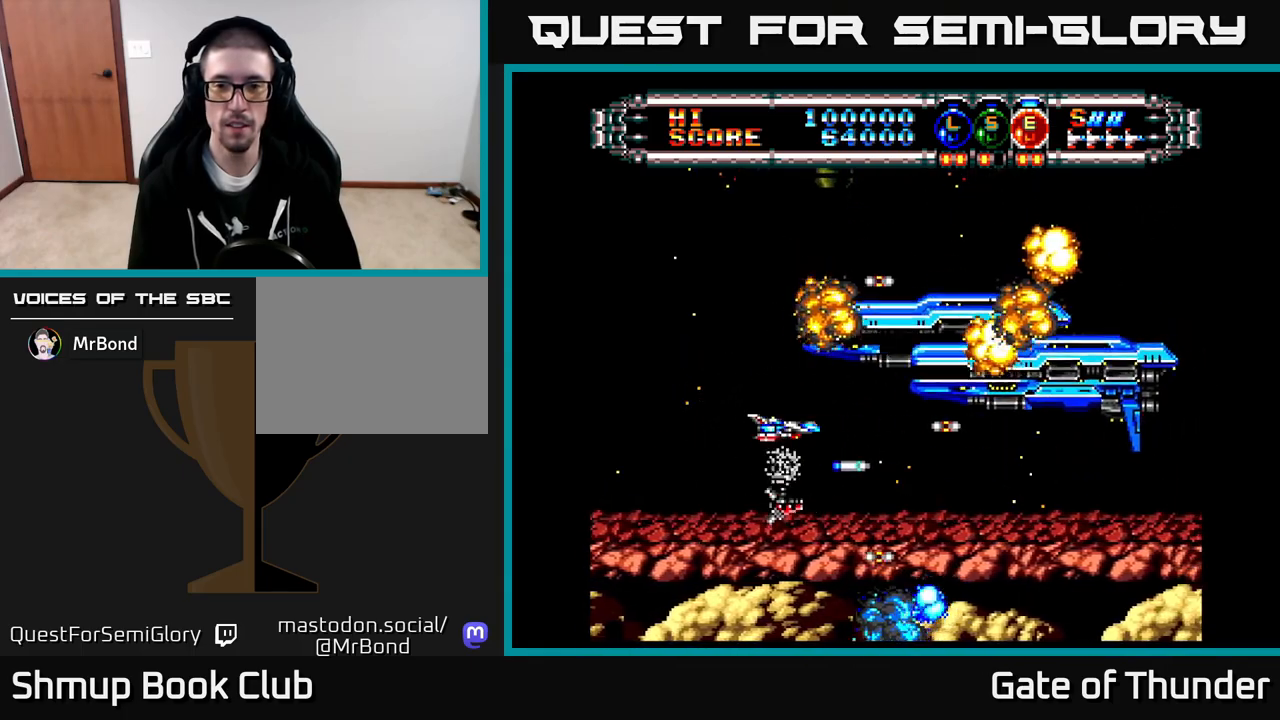
{"buttons": ["X", "DPAD_DOWN"], "left_stick": "center", "events": [[450, "DPAD_DOWN", "down"]]}
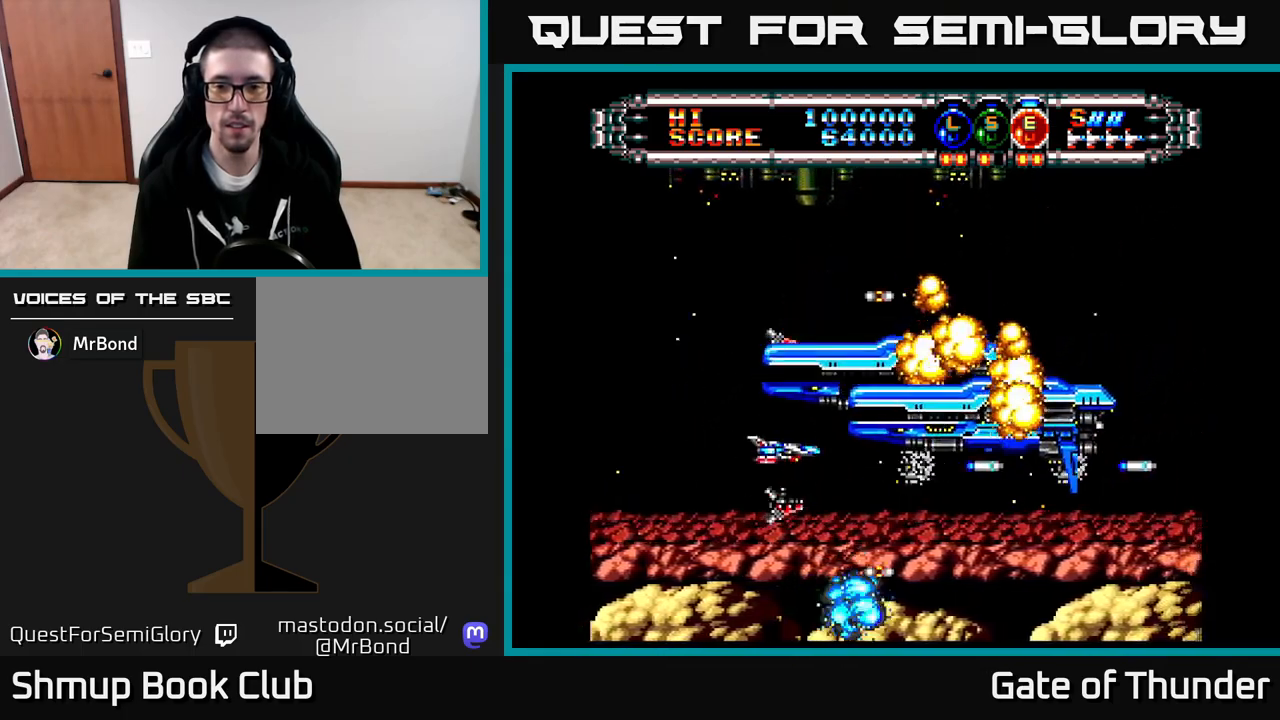
{"buttons": ["X", "DPAD_UP"], "left_stick": "center", "events": [[50, "DPAD_LEFT", "down"], [67, "DPAD_DOWN", "up"], [233, "DPAD_LEFT", "up"], [250, "DPAD_UP", "down"]]}
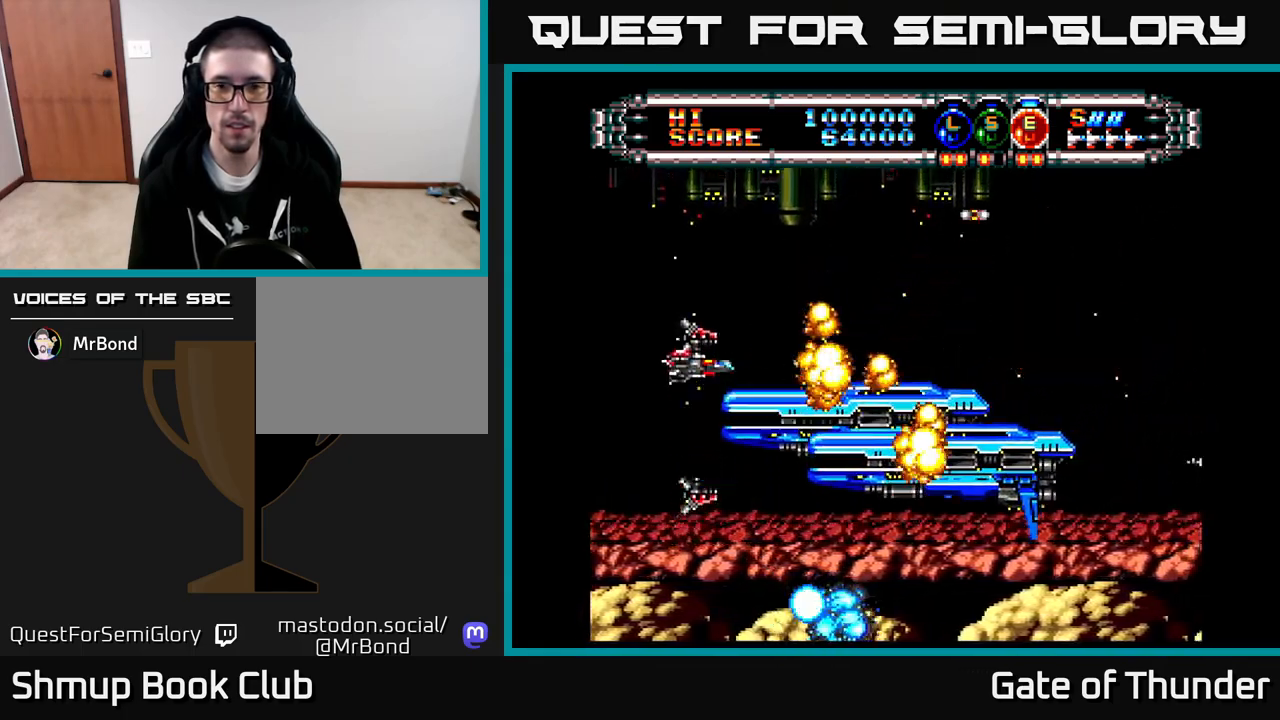
{"buttons": ["X"], "left_stick": "center", "events": [[33, "DPAD_RIGHT", "down"], [150, "DPAD_UP", "up"], [367, "DPAD_DOWN", "down"], [400, "DPAD_RIGHT", "up"], [500, "DPAD_DOWN", "up"]]}
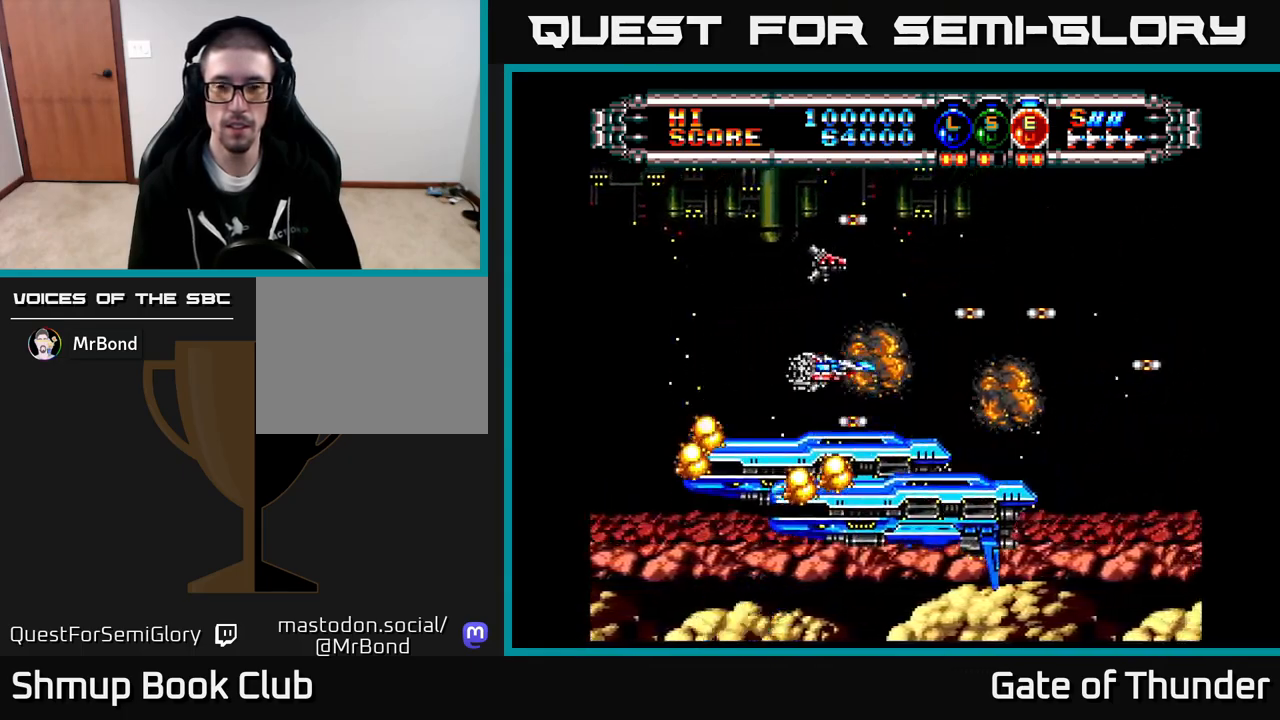
{"buttons": ["X"], "left_stick": "center", "events": []}
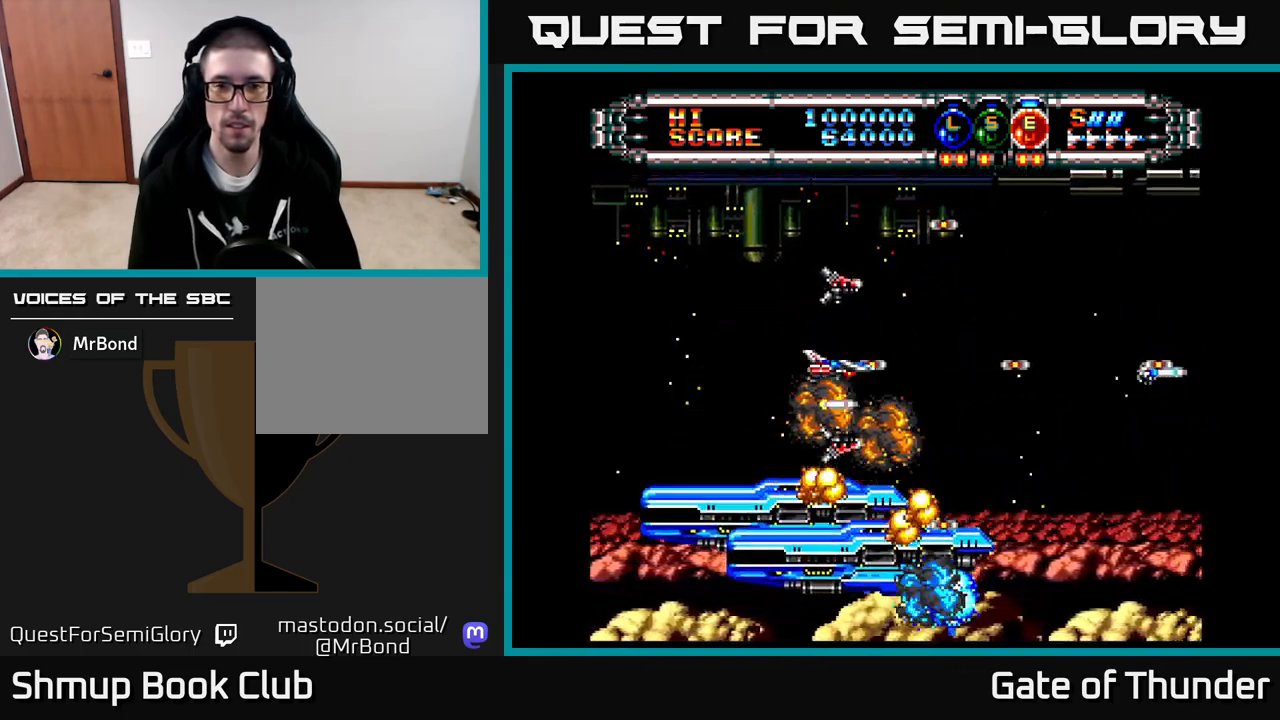
{"buttons": ["X"], "left_stick": "center", "events": [[200, "DPAD_RIGHT", "down"], [450, "DPAD_RIGHT", "up"]]}
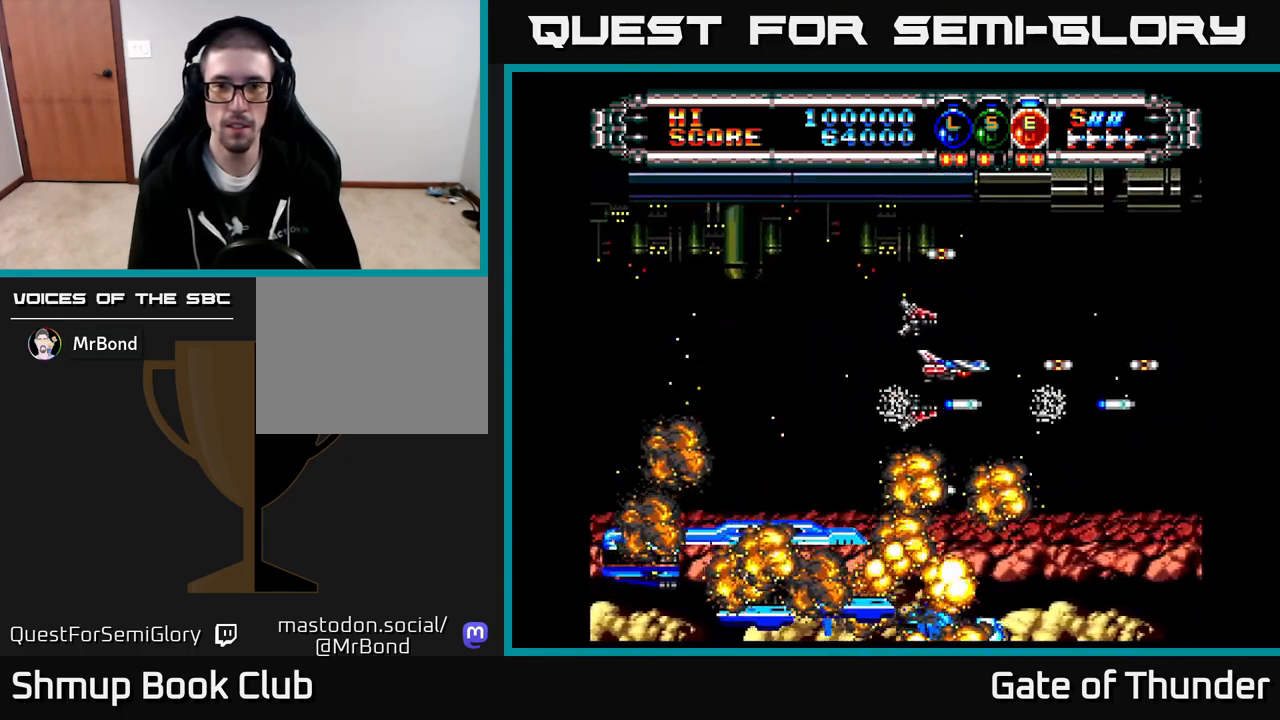
{"buttons": ["X"], "left_stick": "center", "events": []}
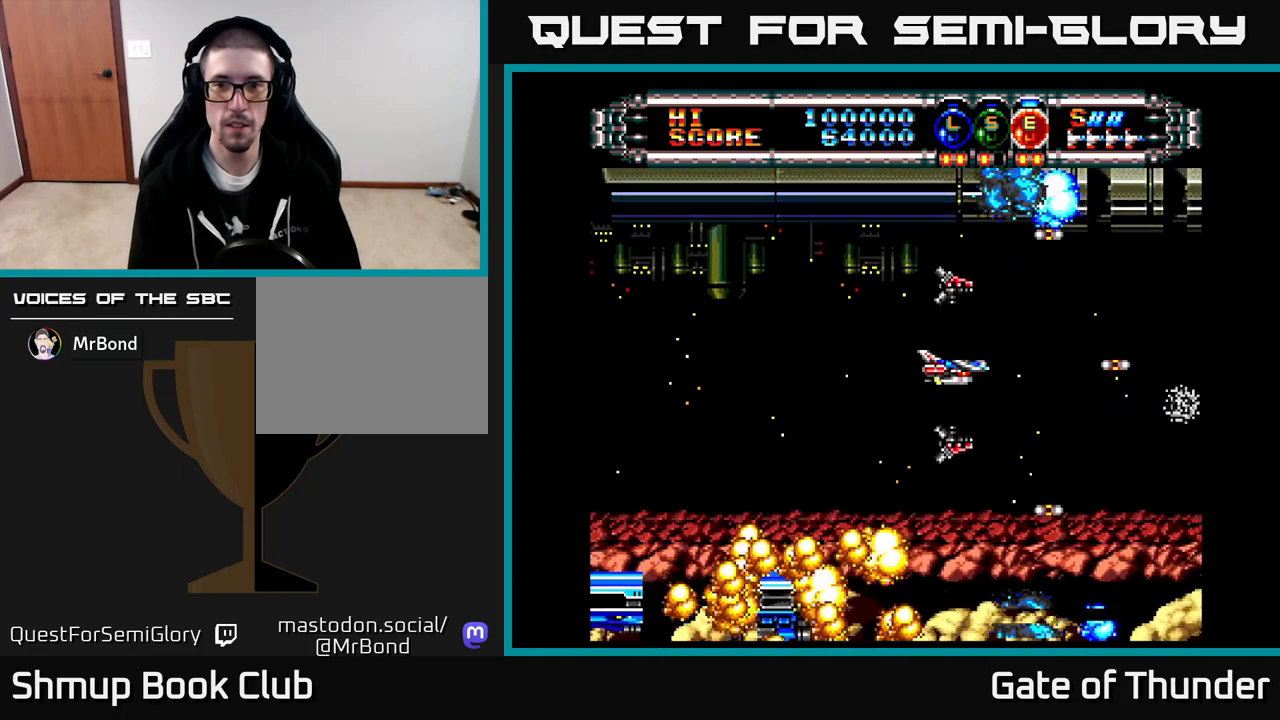
{"buttons": ["X"], "left_stick": "center", "events": []}
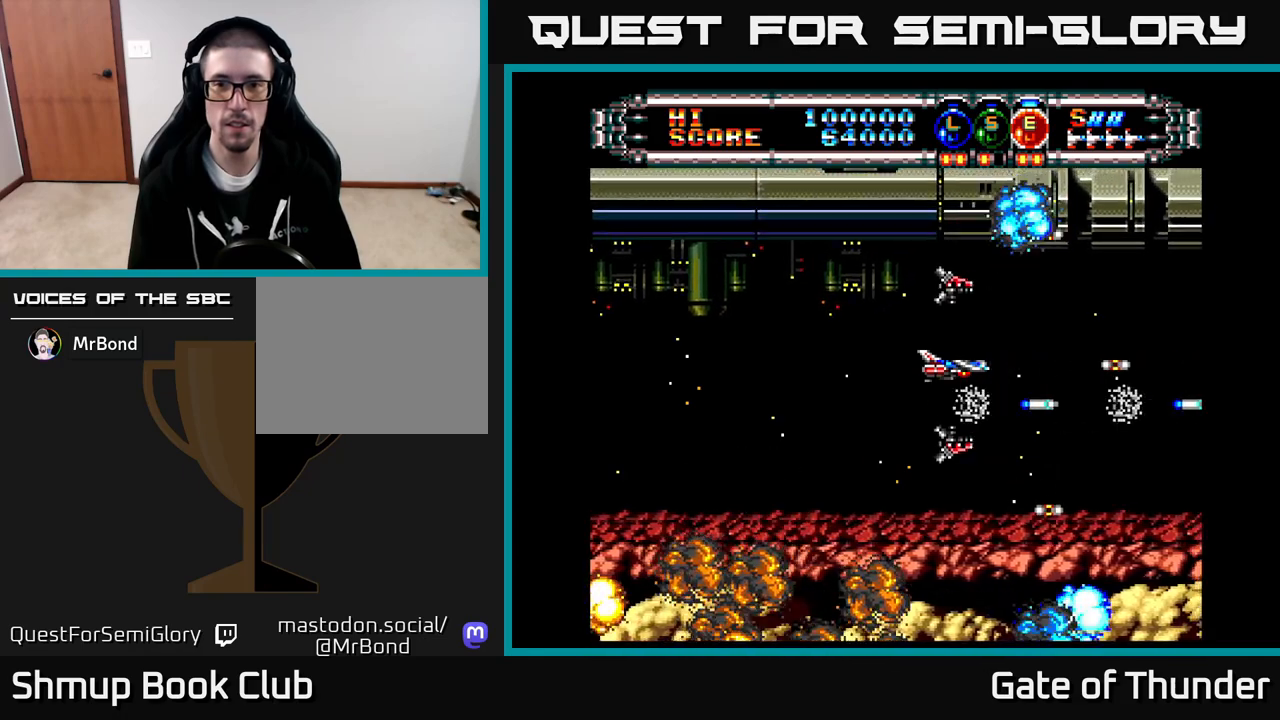
{"buttons": ["X", "DPAD_LEFT"], "left_stick": "center", "events": [[67, "DPAD_LEFT", "down"], [250, "DPAD_LEFT", "up"], [350, "DPAD_LEFT", "down"]]}